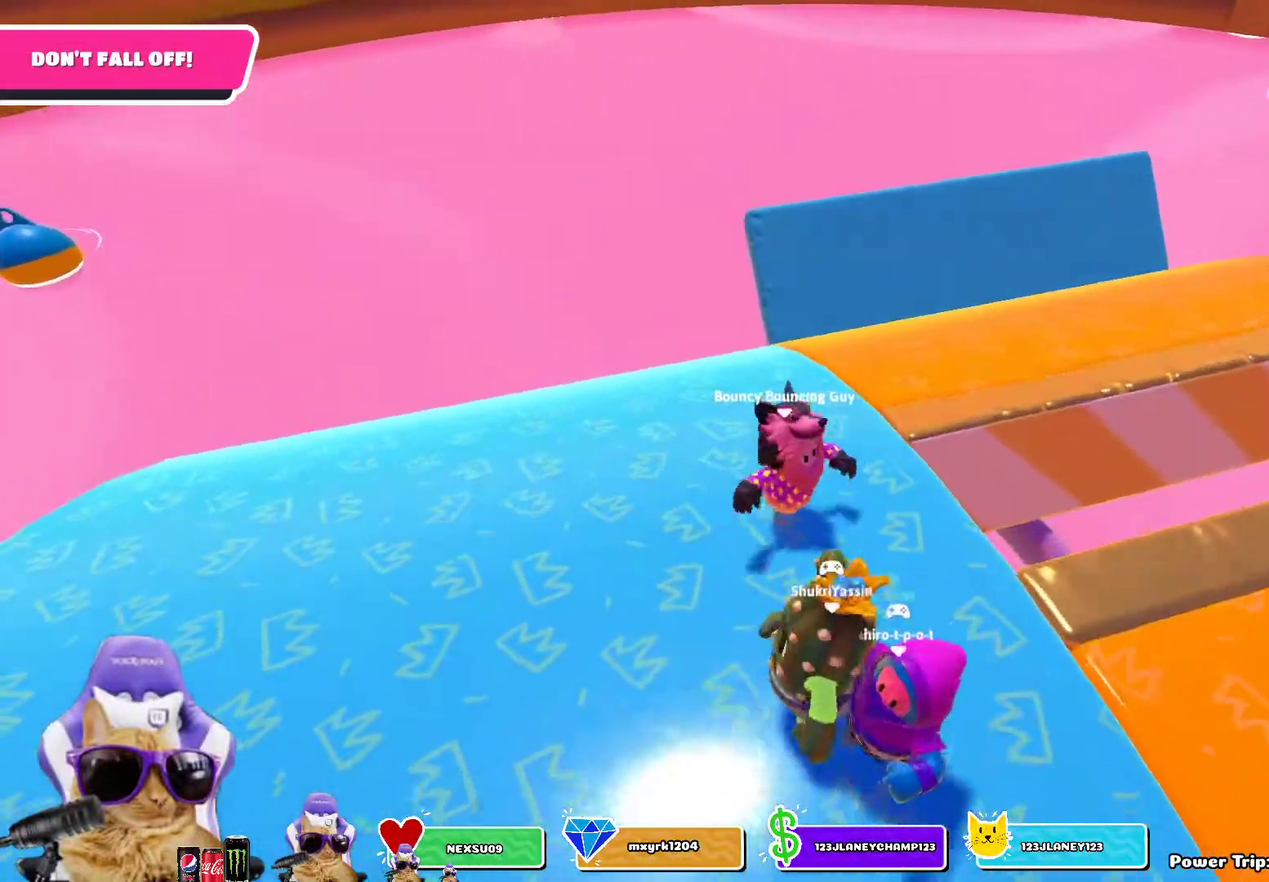
Gameplay with a controller (PlayStation layout); each line is a JSON object with the inputs held at the frame after it (dt_ms = milliseconds from this image to that frame). "events" lists button and stick changes between this image and that frame as [ms after this image, input, new state], when the widget could be followed in between.
{"dt_ms": 400, "buttons": [], "left_stick": "up-right", "right_stick": "right", "events": [[83, "left_stick", "up-right"], [100, "right_stick", "right"], [250, "right_stick", "center"], [333, "right_stick", "right"]]}
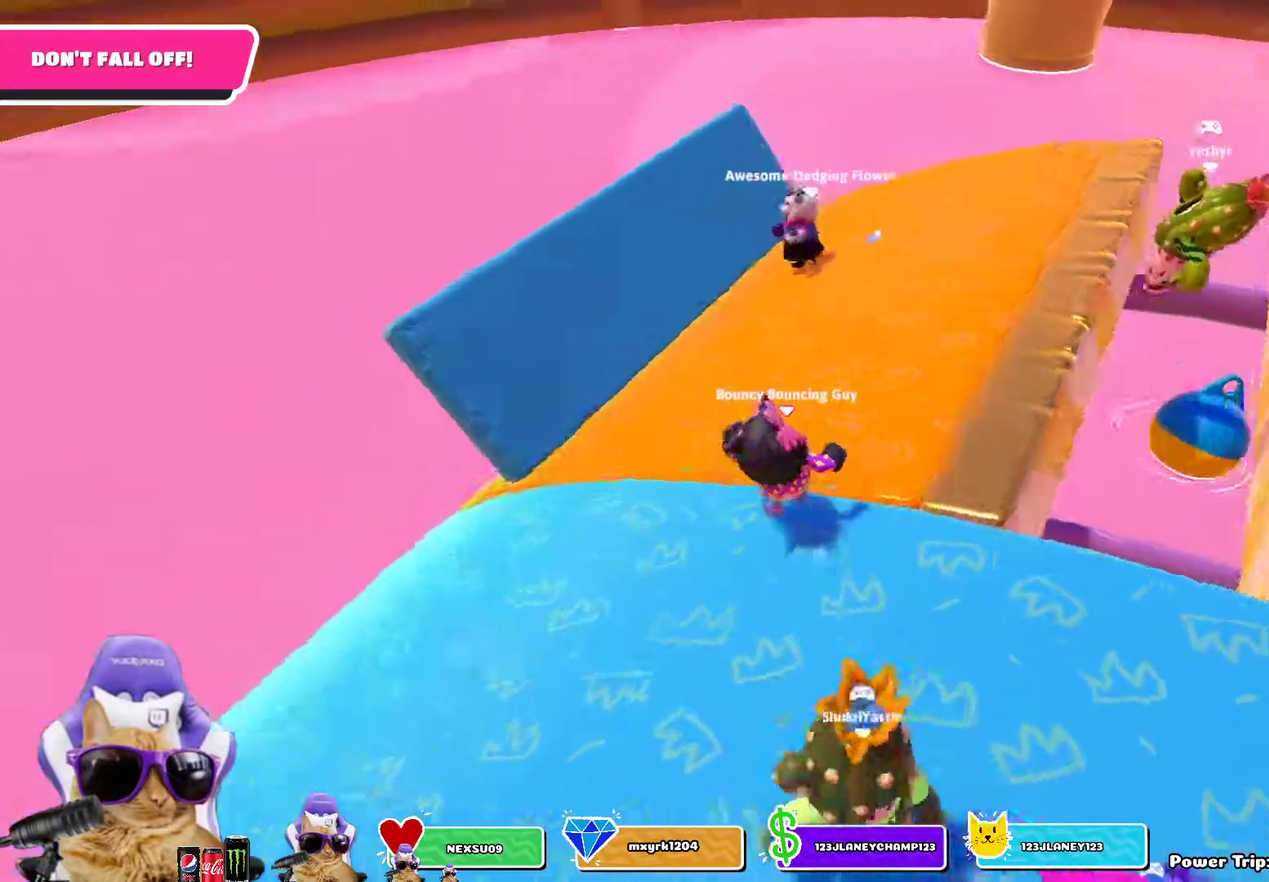
{"dt_ms": 300, "buttons": [], "left_stick": "center", "right_stick": "right", "events": [[133, "left_stick", "center"]]}
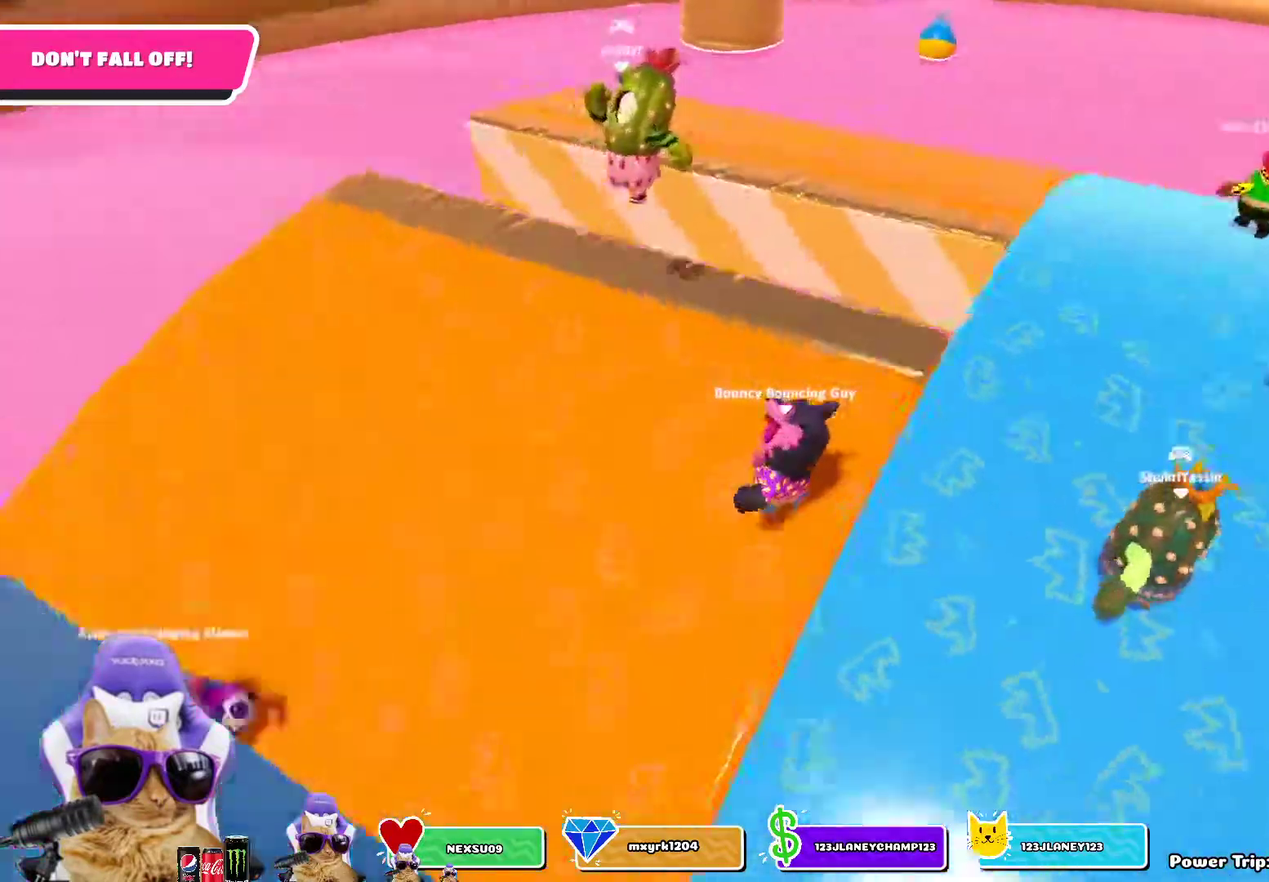
{"dt_ms": 700, "buttons": [], "left_stick": "center", "right_stick": "center", "events": [[67, "left_stick", "up"], [67, "right_stick", "center"], [150, "left_stick", "center"], [267, "left_stick", "down-left"], [317, "left_stick", "down"], [350, "right_stick", "down"], [417, "left_stick", "right"], [467, "left_stick", "center"], [533, "right_stick", "center"]]}
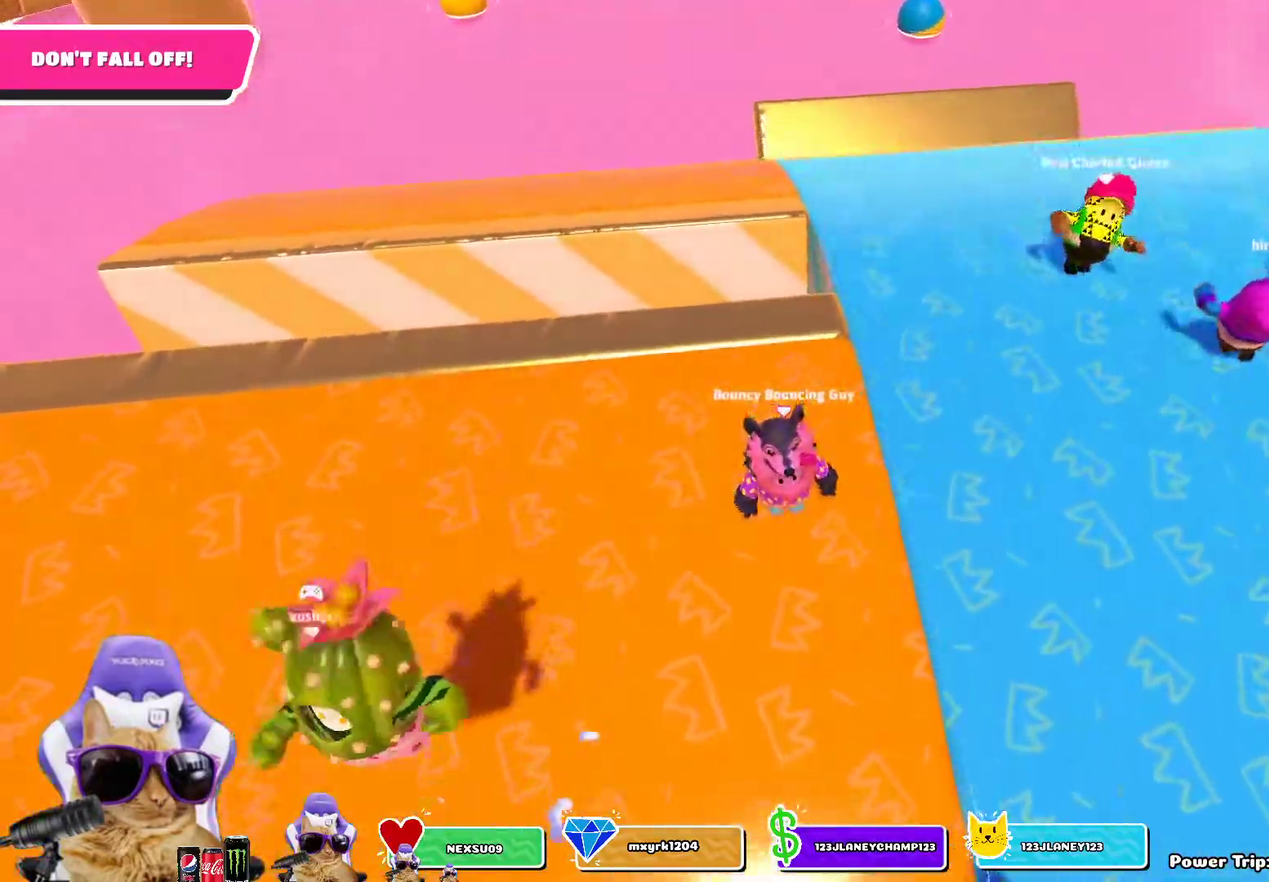
{"dt_ms": 400, "buttons": [], "left_stick": "center", "right_stick": "down", "events": [[250, "right_stick", "down"]]}
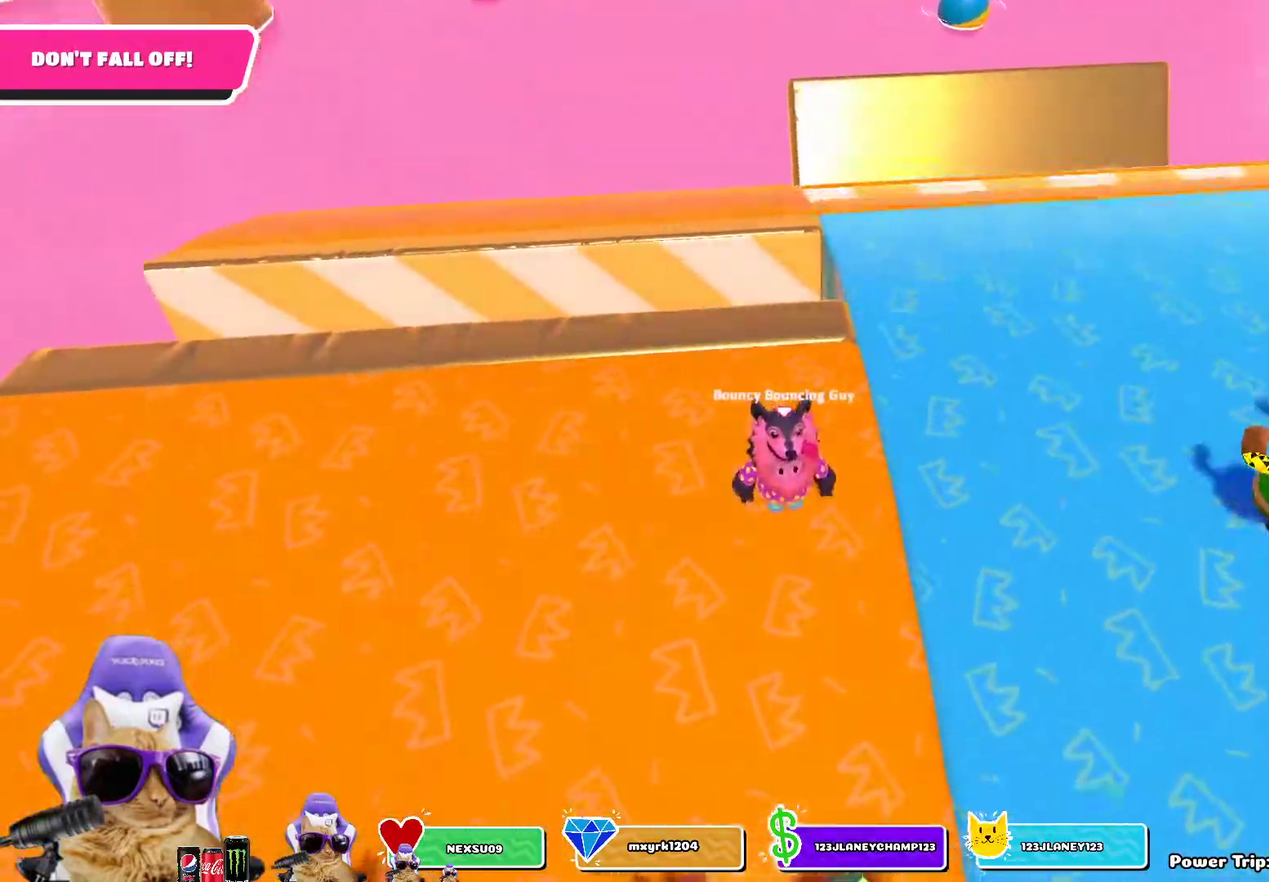
{"dt_ms": 700, "buttons": [], "left_stick": "down-right", "right_stick": "center", "events": [[17, "right_stick", "center"], [150, "left_stick", "down-right"], [250, "left_stick", "center"], [617, "left_stick", "down-right"]]}
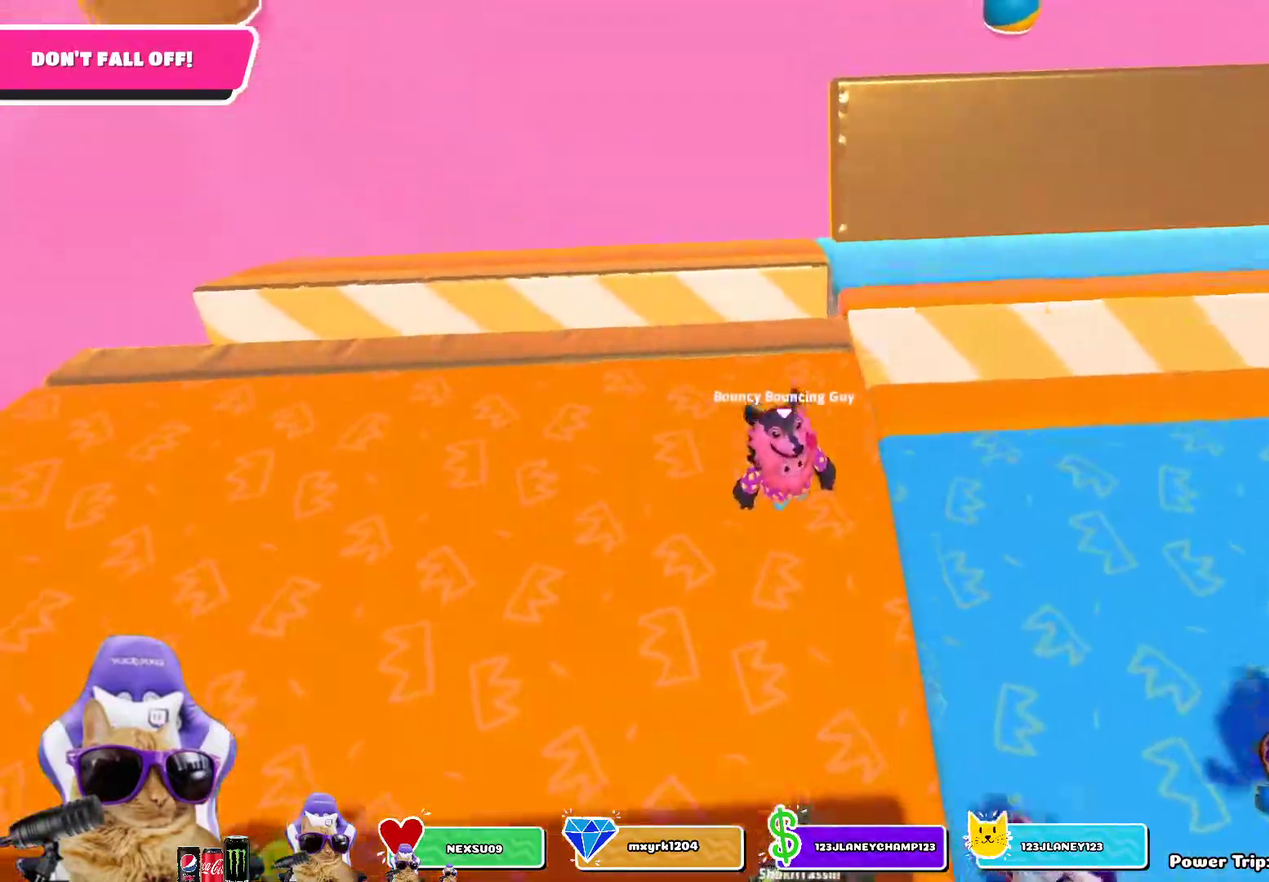
{"dt_ms": 400, "buttons": [], "left_stick": "right", "right_stick": "right", "events": [[67, "left_stick", "center"], [250, "left_stick", "down-right"], [350, "left_stick", "right"], [367, "right_stick", "right"]]}
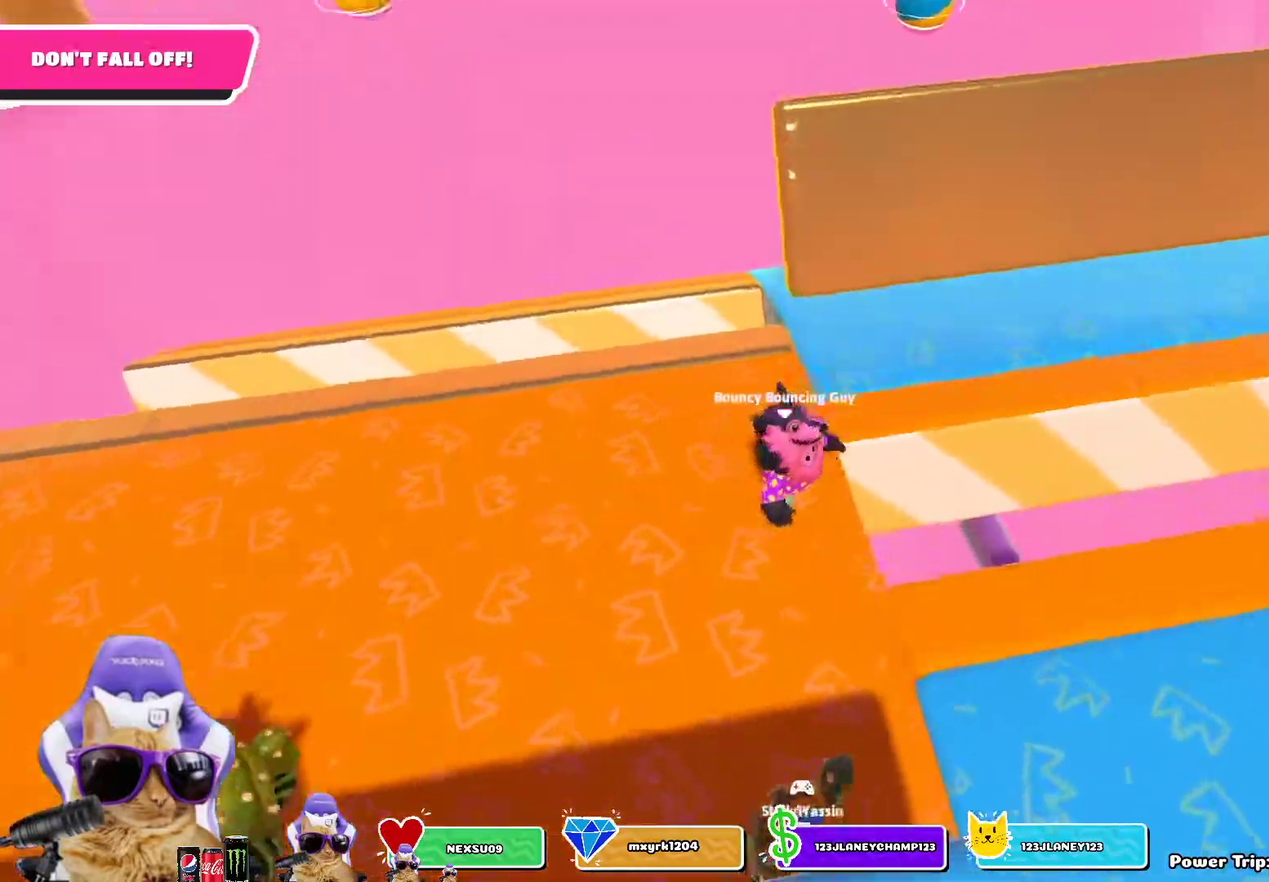
{"dt_ms": 400, "buttons": [], "left_stick": "center", "right_stick": "center", "events": [[17, "left_stick", "up-right"], [83, "left_stick", "down-left"], [250, "left_stick", "center"], [400, "right_stick", "center"]]}
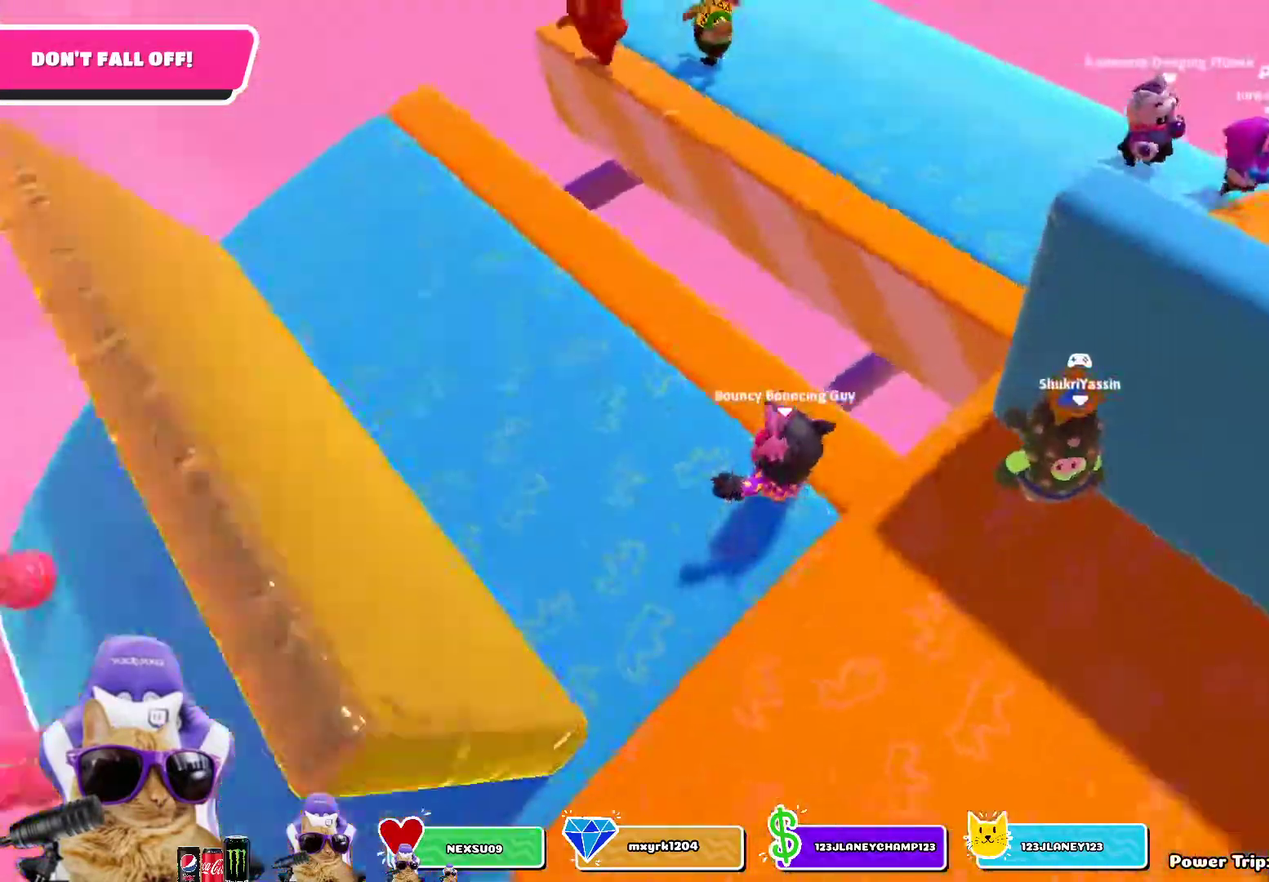
{"dt_ms": 700, "buttons": [], "left_stick": "down-right", "right_stick": "center", "events": [[83, "left_stick", "left"], [133, "left_stick", "center"], [300, "right_stick", "up-right"], [433, "right_stick", "center"], [633, "left_stick", "down-right"]]}
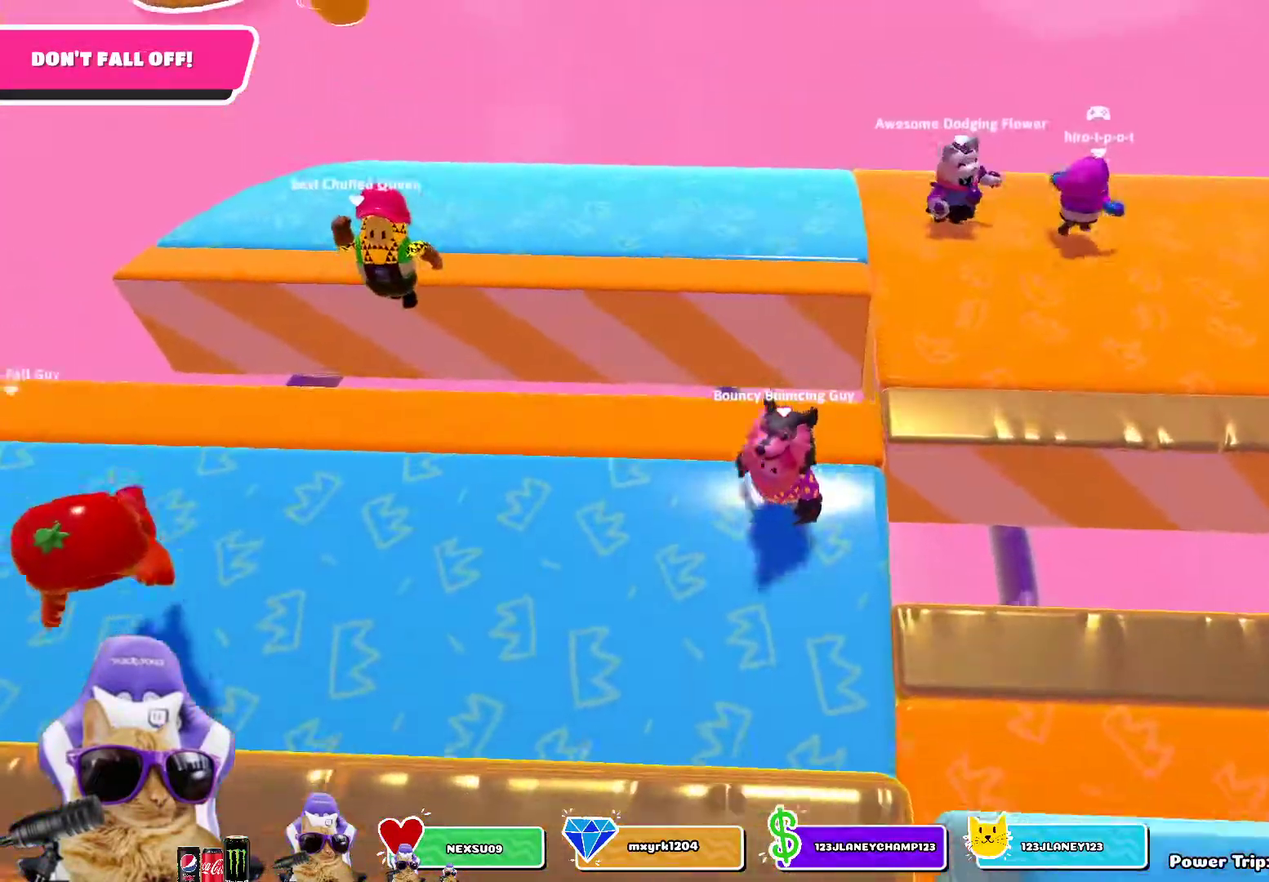
{"dt_ms": 400, "buttons": [], "left_stick": "up-right", "right_stick": "right", "events": [[150, "left_stick", "up-right"], [217, "right_stick", "right"]]}
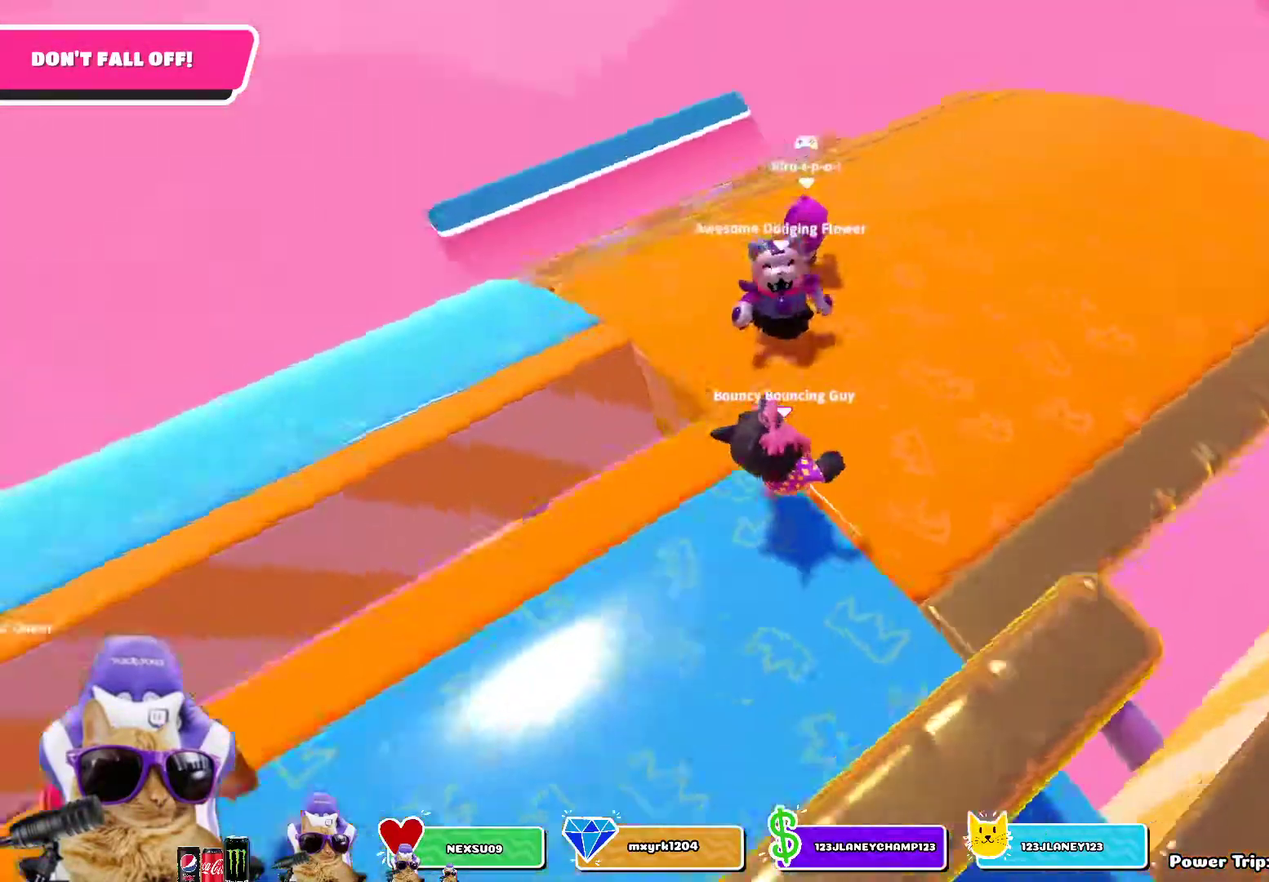
{"dt_ms": 400, "buttons": [], "left_stick": "center", "right_stick": "center", "events": [[150, "left_stick", "center"], [267, "right_stick", "center"]]}
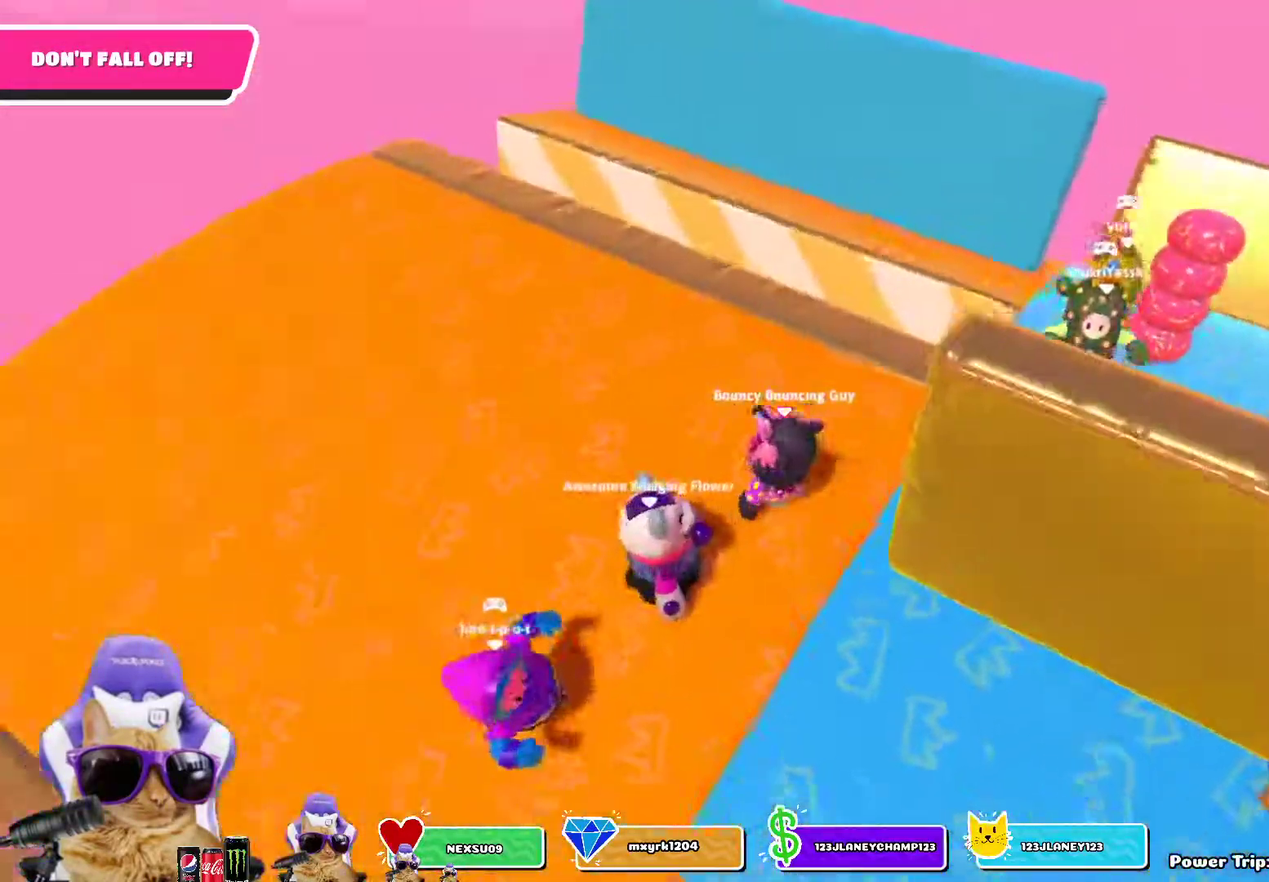
{"dt_ms": 700, "buttons": [], "left_stick": "up-right", "right_stick": "right", "events": [[217, "right_stick", "right"], [333, "right_stick", "center"], [400, "left_stick", "down-right"], [550, "left_stick", "right"], [633, "left_stick", "up-right"], [650, "right_stick", "right"]]}
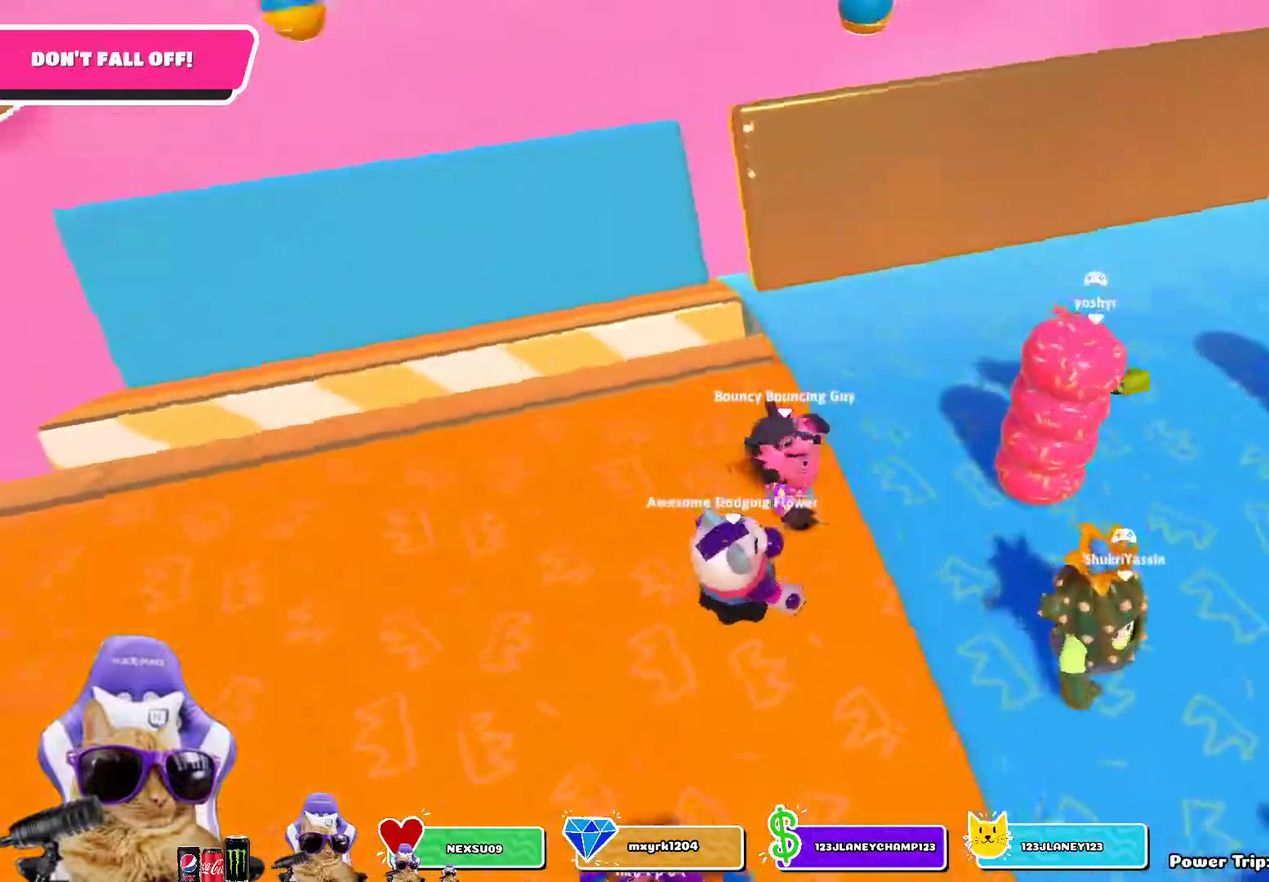
{"dt_ms": 400, "buttons": [], "left_stick": "center", "right_stick": "center", "events": [[283, "left_stick", "center"], [367, "right_stick", "center"]]}
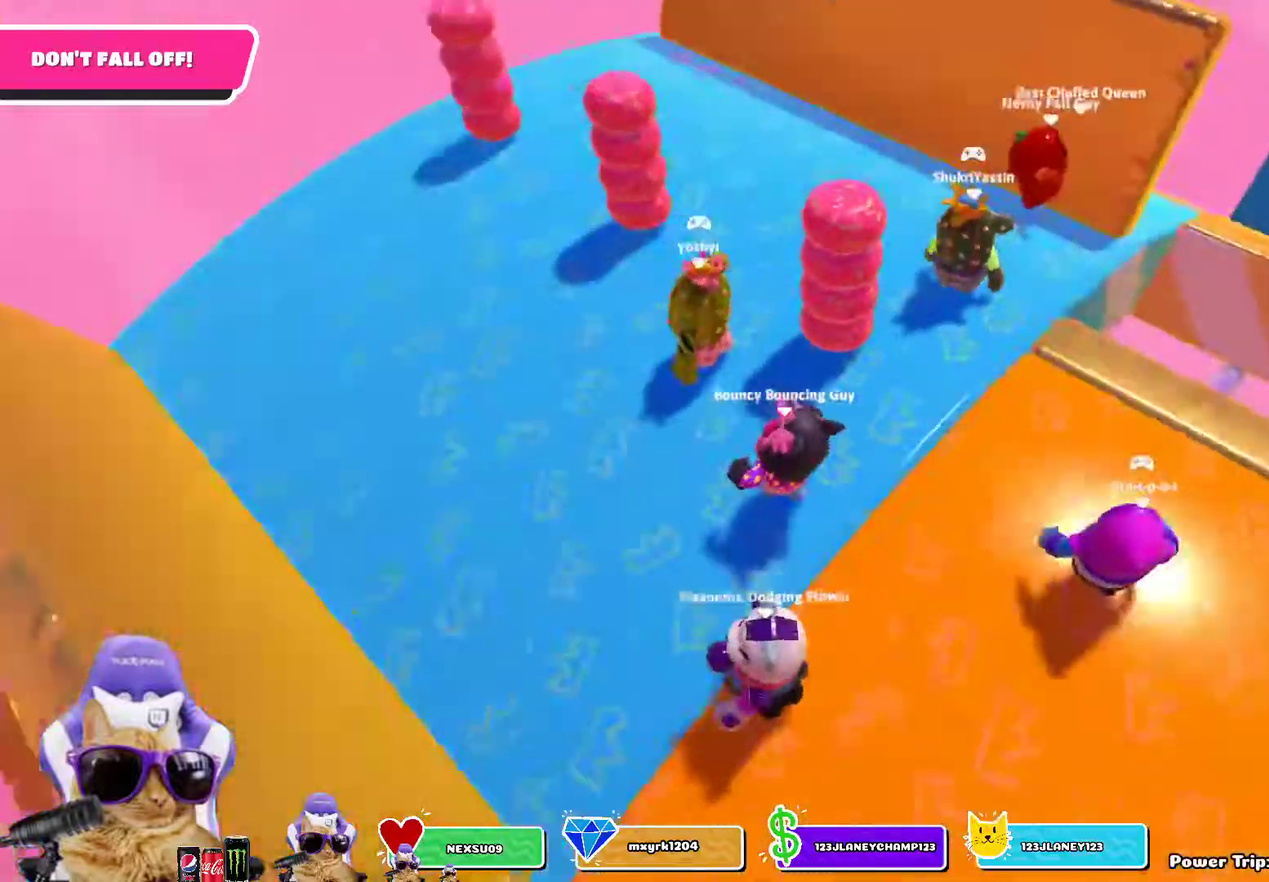
{"dt_ms": 300, "buttons": [], "left_stick": "left", "right_stick": "up-right", "events": [[167, "left_stick", "left"], [250, "right_stick", "up-right"]]}
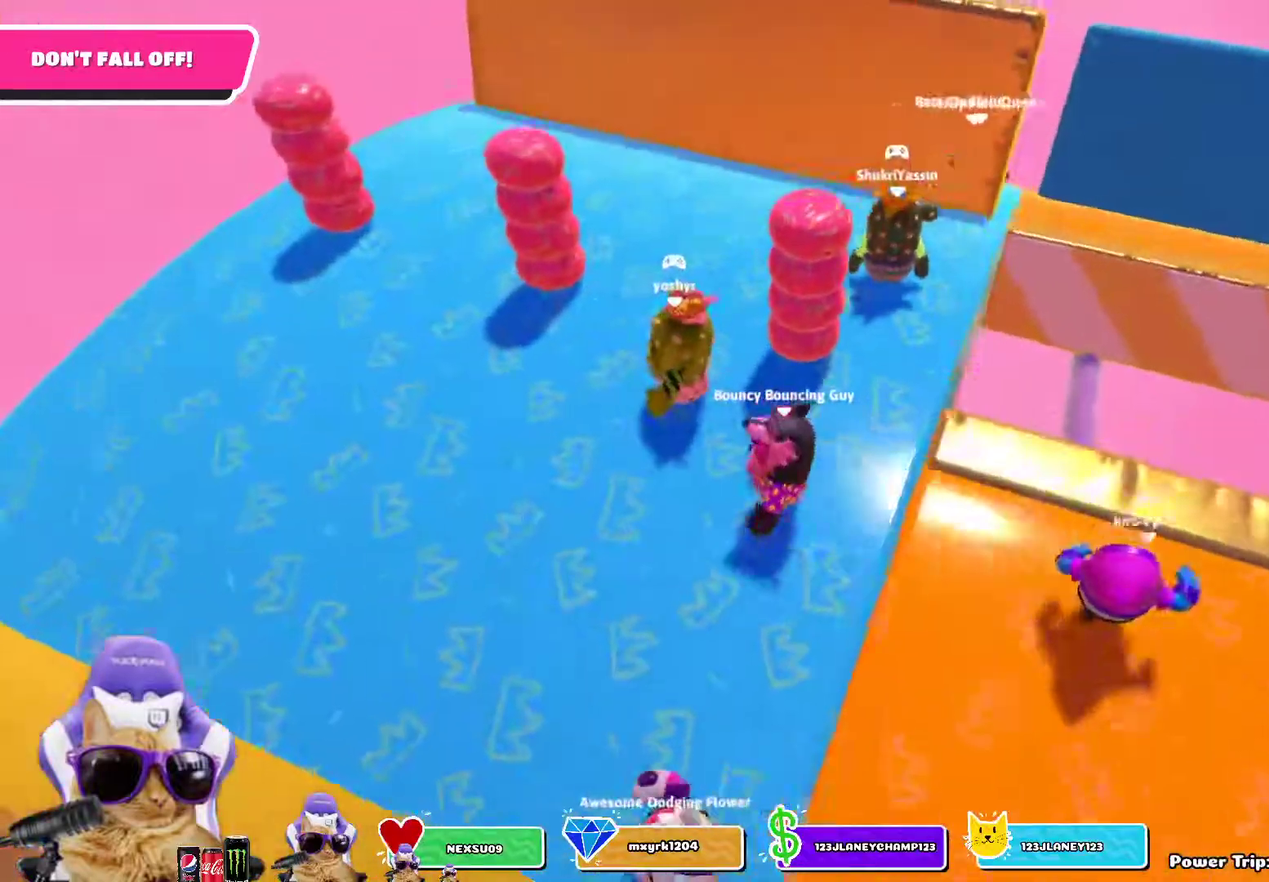
{"dt_ms": 700, "buttons": [], "left_stick": "center", "right_stick": "center", "events": [[33, "left_stick", "center"], [100, "right_stick", "center"], [167, "left_stick", "down"], [283, "left_stick", "down-right"], [333, "left_stick", "center"], [483, "left_stick", "down-right"], [633, "left_stick", "center"]]}
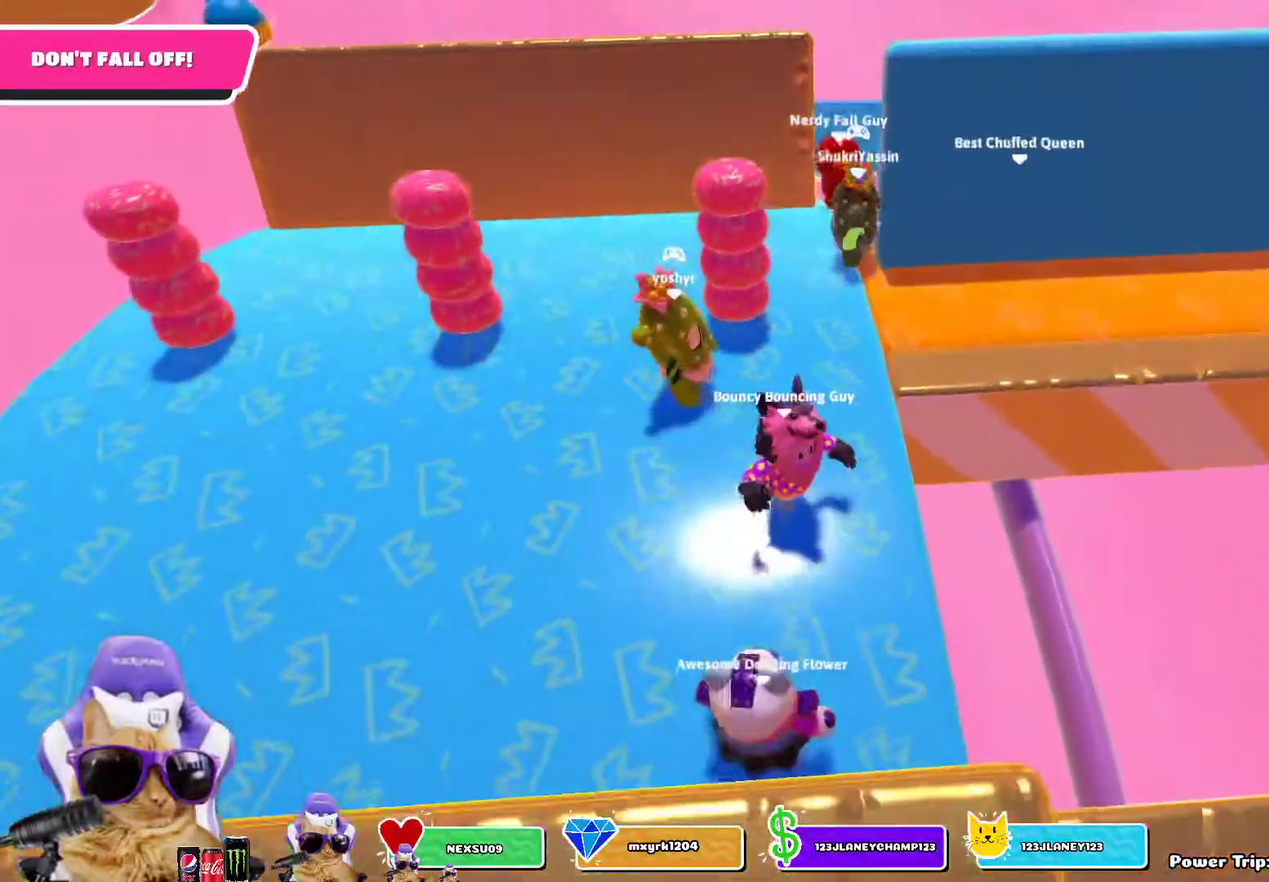
{"dt_ms": 500, "buttons": [], "left_stick": "center", "right_stick": "center", "events": [[100, "left_stick", "down"], [200, "left_stick", "center"], [200, "right_stick", "down"], [367, "right_stick", "center"]]}
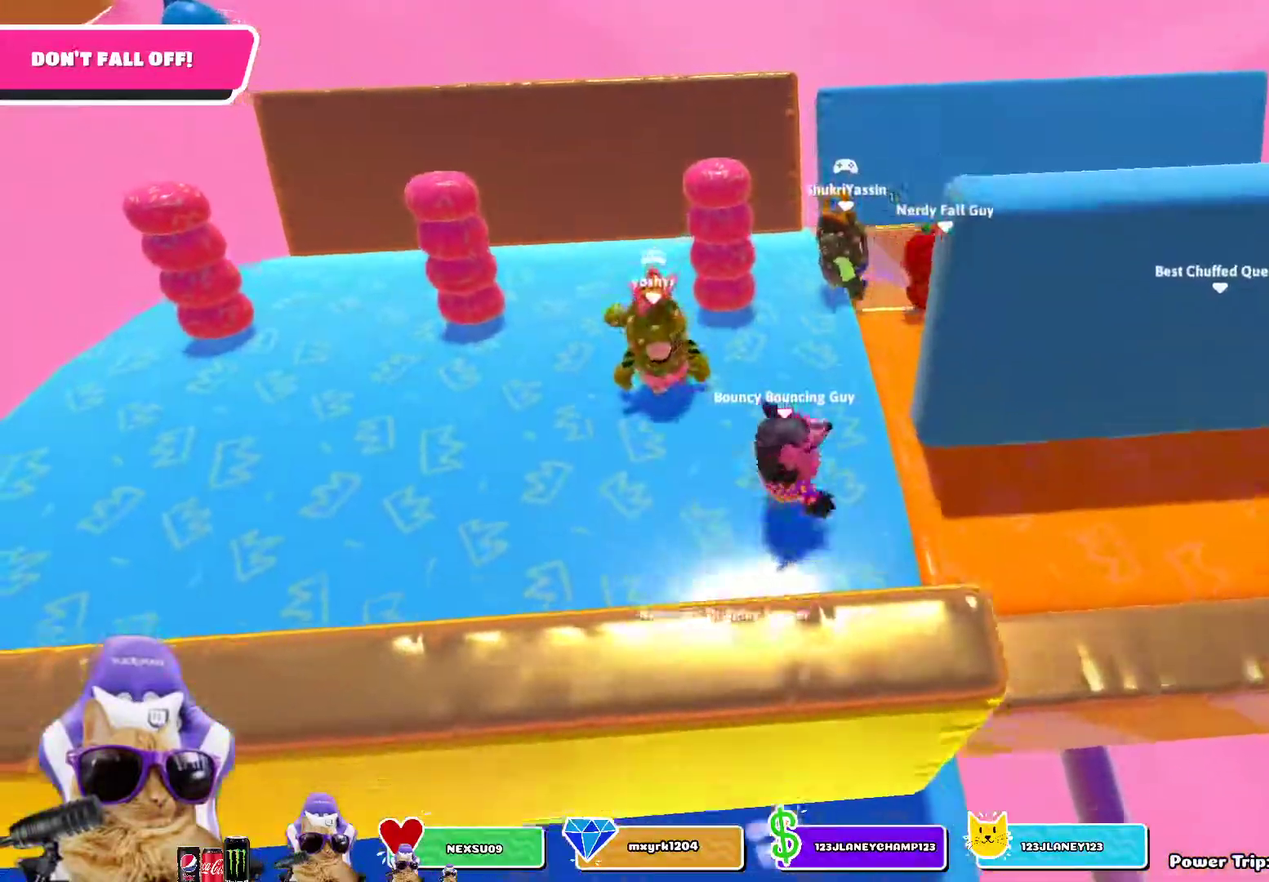
{"dt_ms": 300, "buttons": [], "left_stick": "down-left", "right_stick": "center", "events": [[50, "left_stick", "up"], [200, "left_stick", "center"], [300, "left_stick", "down-left"]]}
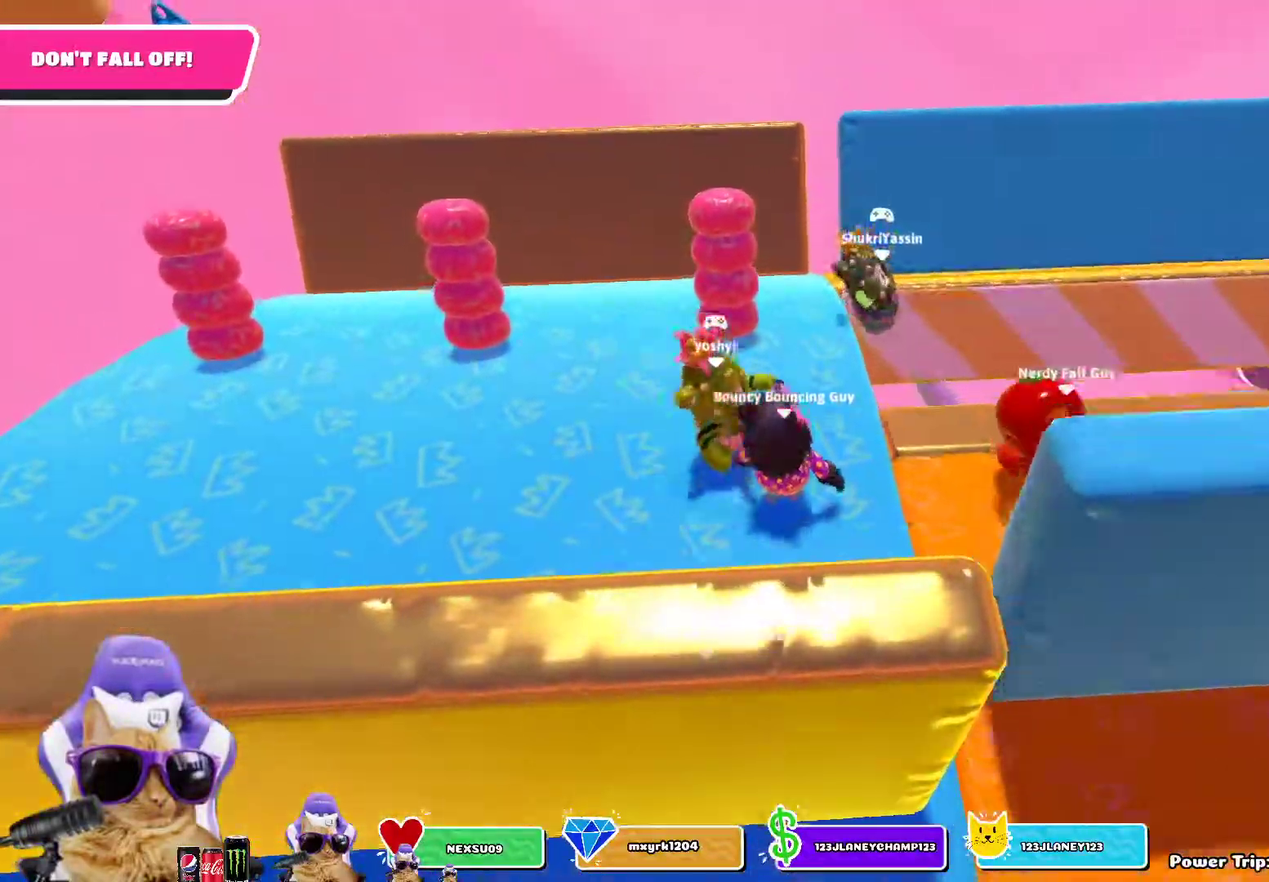
{"dt_ms": 700, "buttons": [], "left_stick": "right", "right_stick": "down-right", "events": [[283, "left_stick", "up-left"], [333, "left_stick", "up-right"], [450, "left_stick", "right"], [567, "right_stick", "down-right"]]}
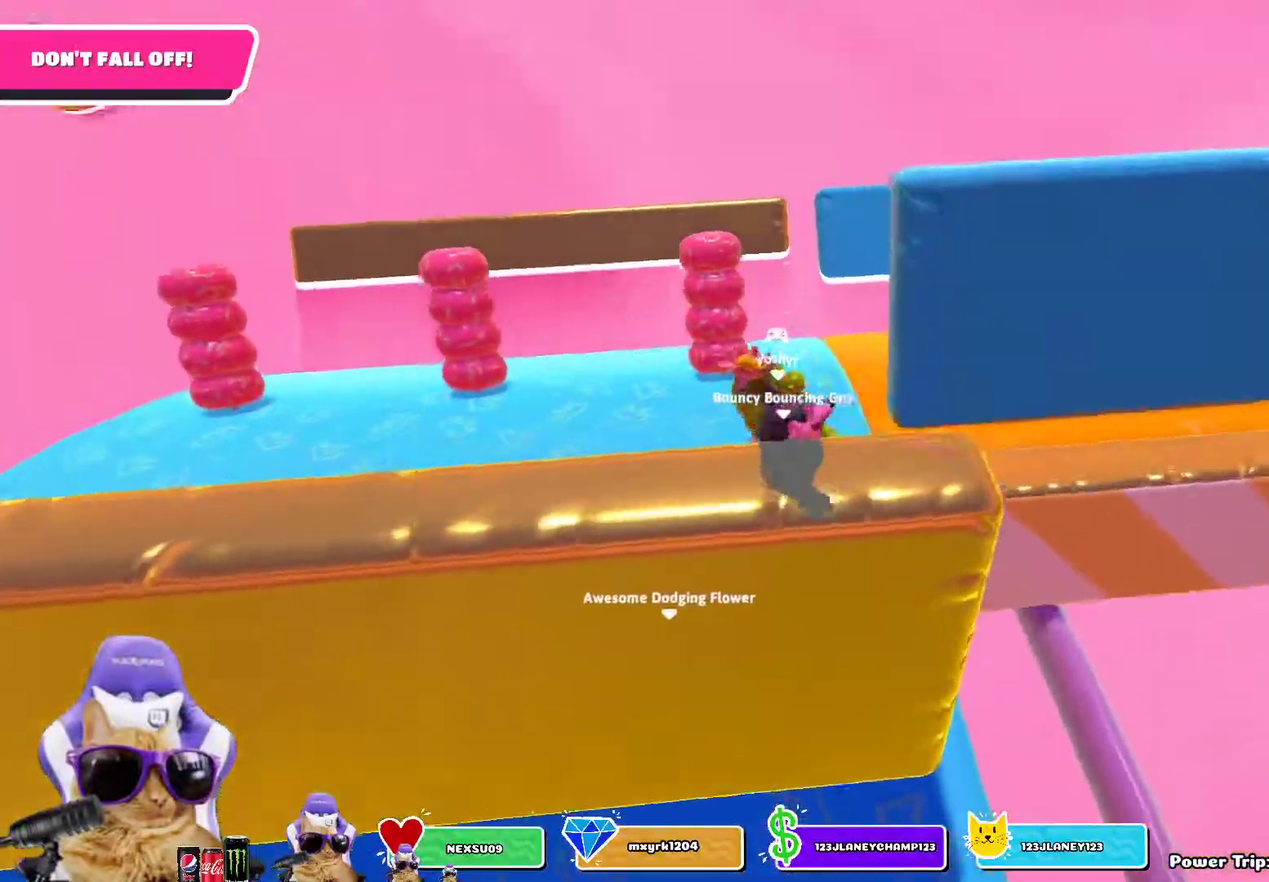
{"dt_ms": 700, "buttons": [], "left_stick": "center", "right_stick": "center", "events": [[50, "right_stick", "center"], [67, "left_stick", "up-right"], [267, "right_stick", "right"], [583, "left_stick", "center"], [683, "right_stick", "center"]]}
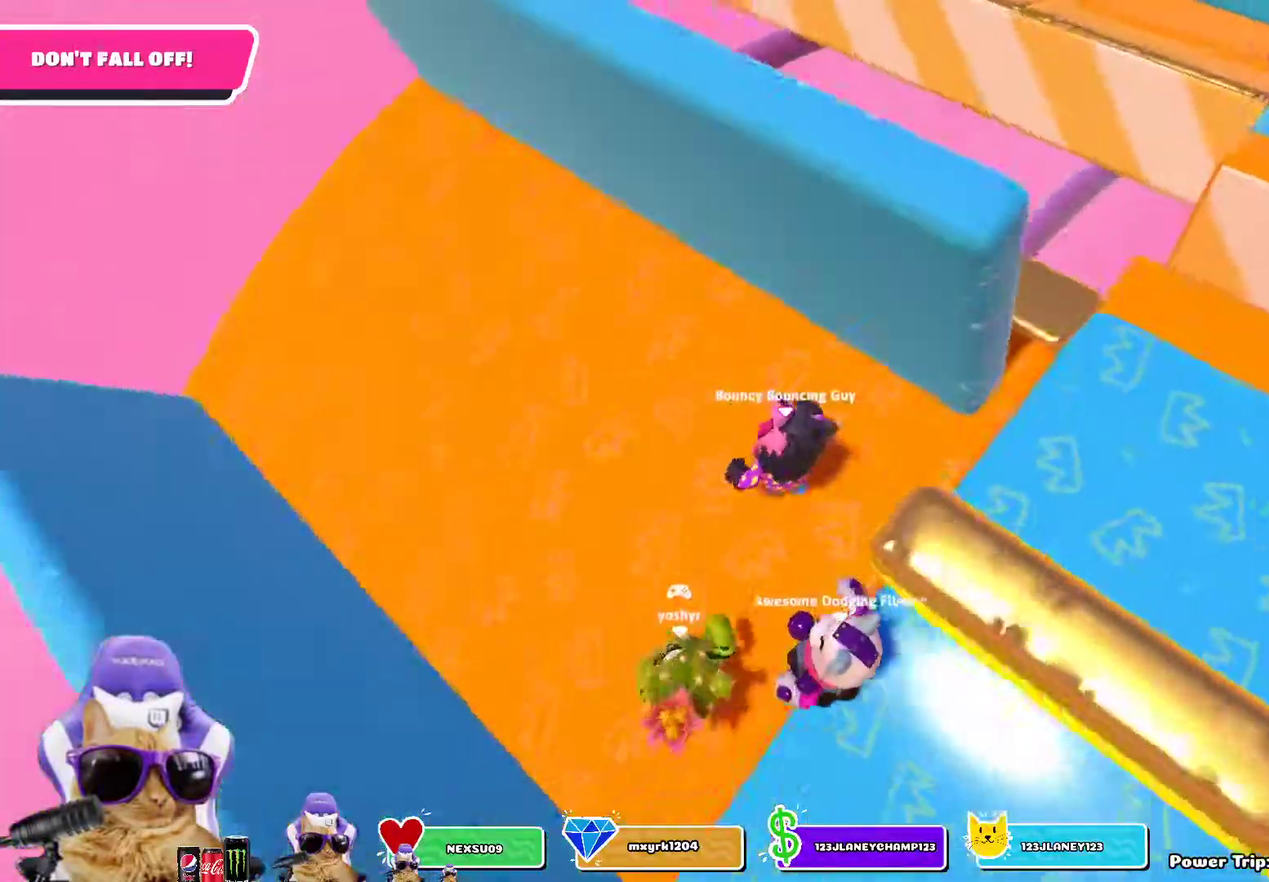
{"dt_ms": 300, "buttons": [], "left_stick": "center", "right_stick": "up", "events": [[167, "right_stick", "up"], [183, "left_stick", "right"], [283, "left_stick", "center"]]}
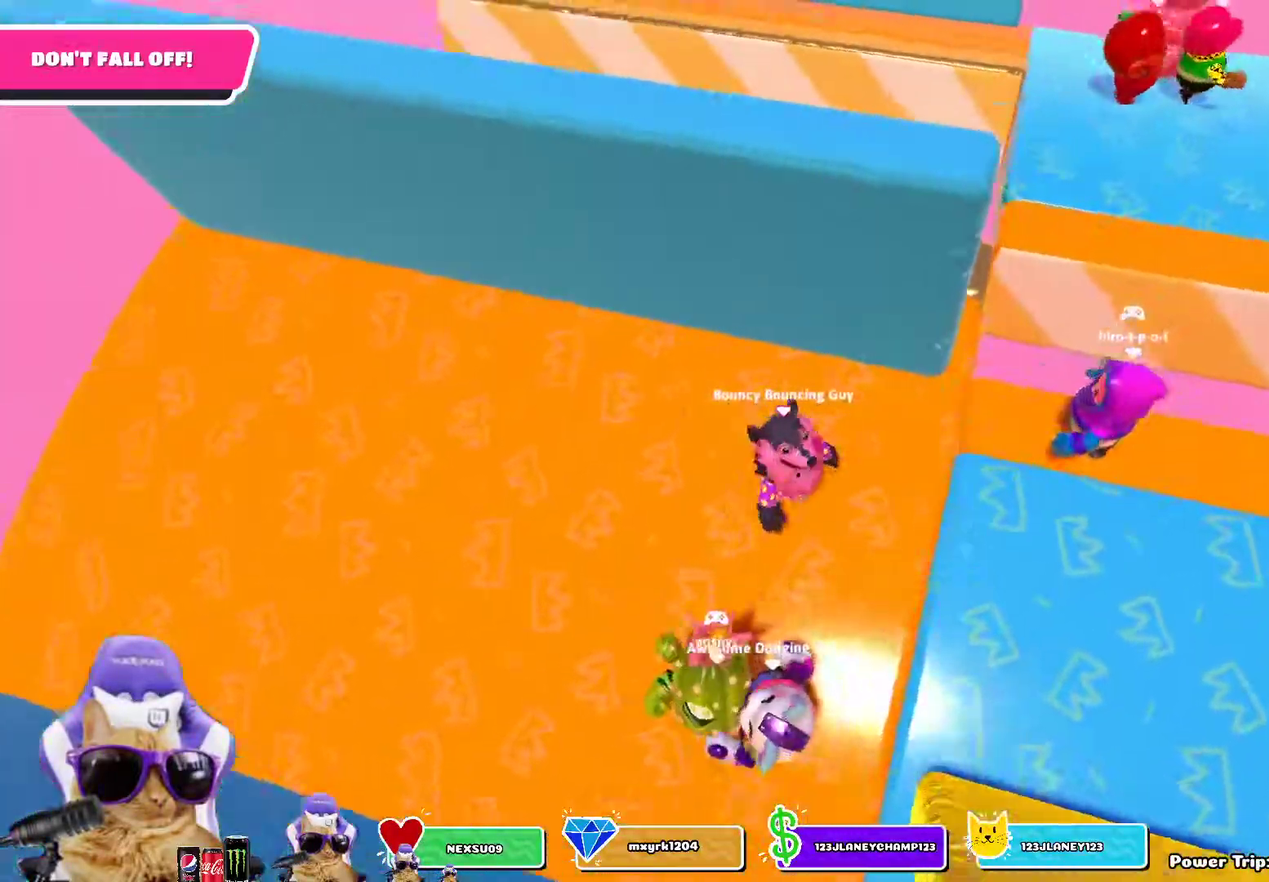
{"dt_ms": 500, "buttons": [], "left_stick": "center", "right_stick": "up", "events": [[17, "right_stick", "center"], [217, "left_stick", "down"], [317, "left_stick", "center"], [483, "right_stick", "up"]]}
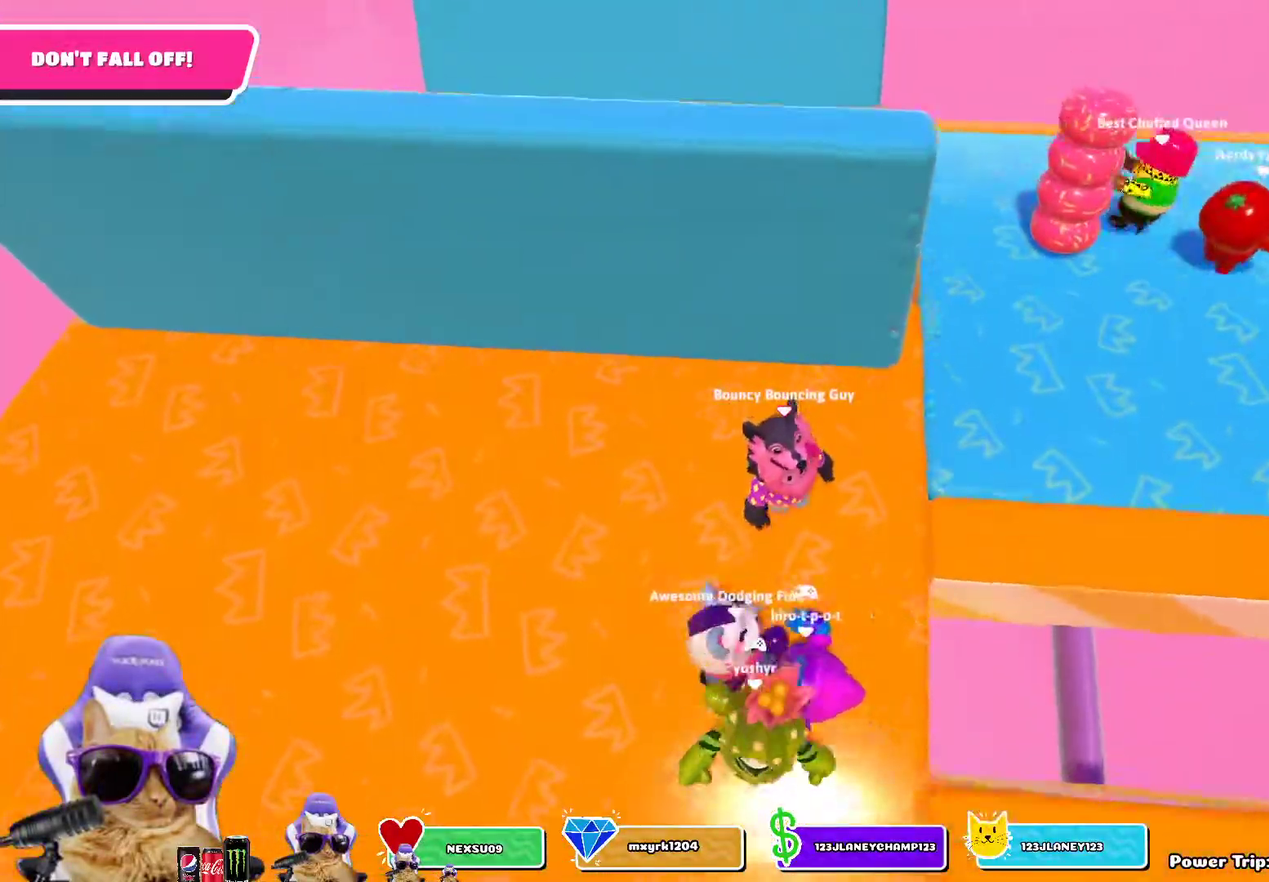
{"dt_ms": 500, "buttons": [], "left_stick": "center", "right_stick": "center", "events": [[67, "right_stick", "center"]]}
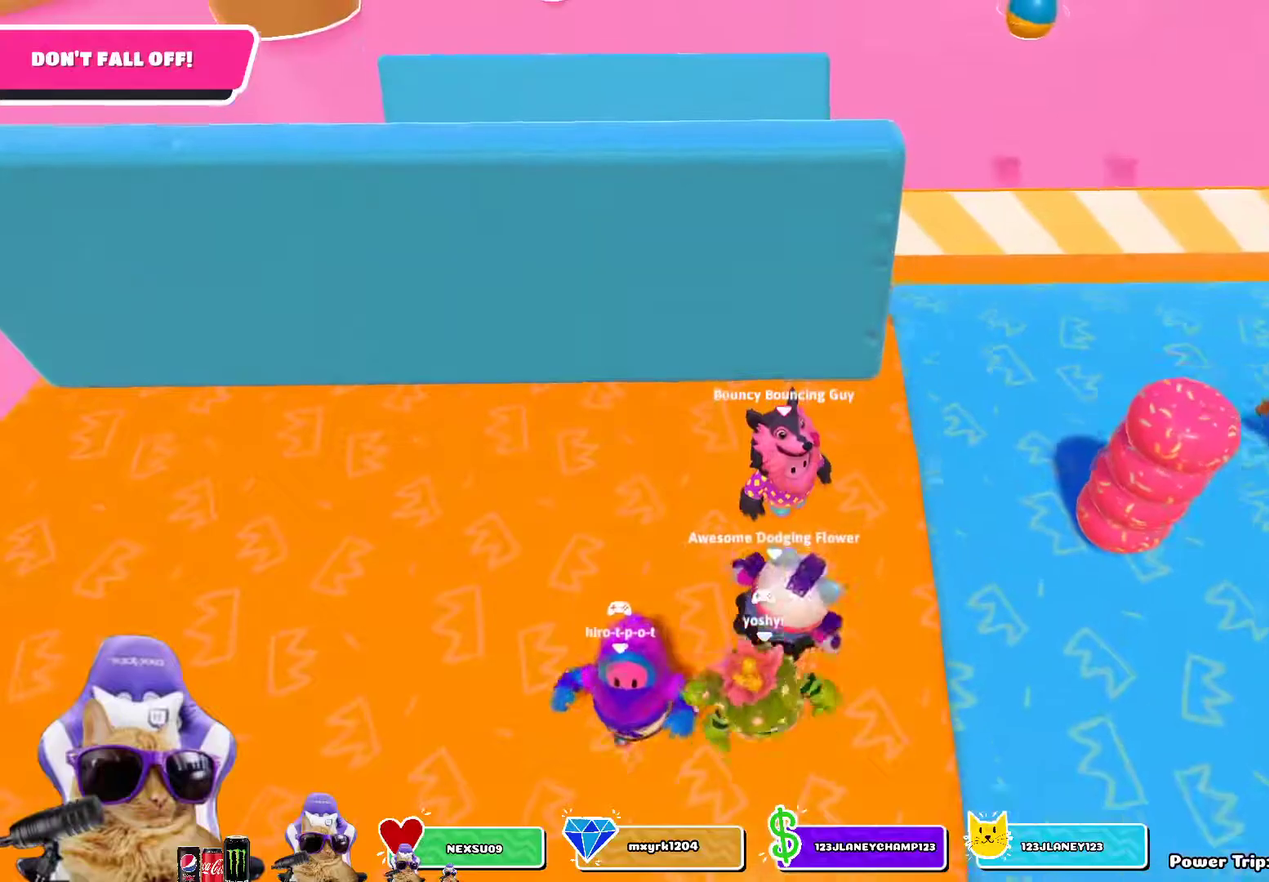
{"dt_ms": 500, "buttons": [], "left_stick": "center", "right_stick": "up-right", "events": [[500, "right_stick", "up-right"]]}
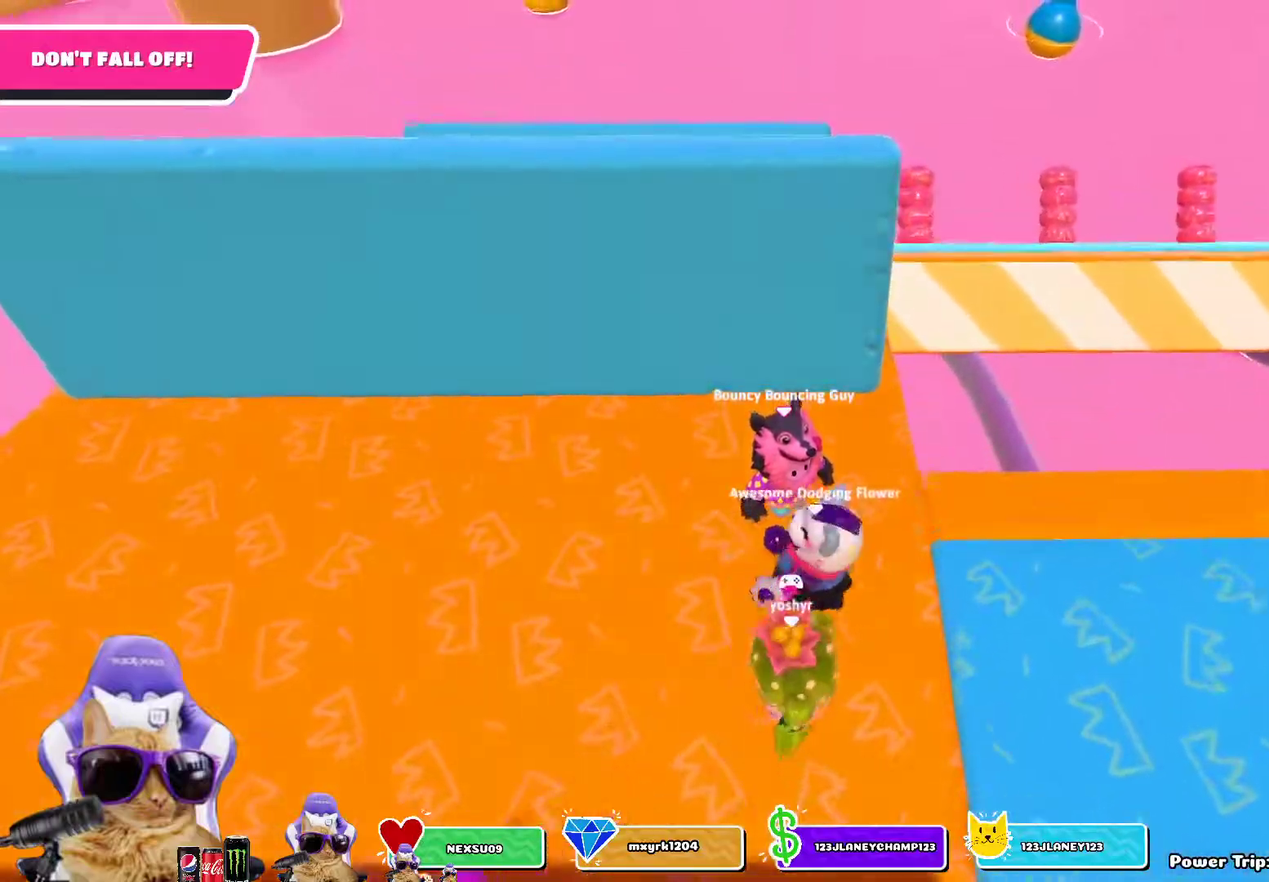
{"dt_ms": 700, "buttons": [], "left_stick": "up-right", "right_stick": "center", "events": [[117, "right_stick", "center"], [483, "left_stick", "down-right"], [617, "left_stick", "right"], [683, "left_stick", "up-right"]]}
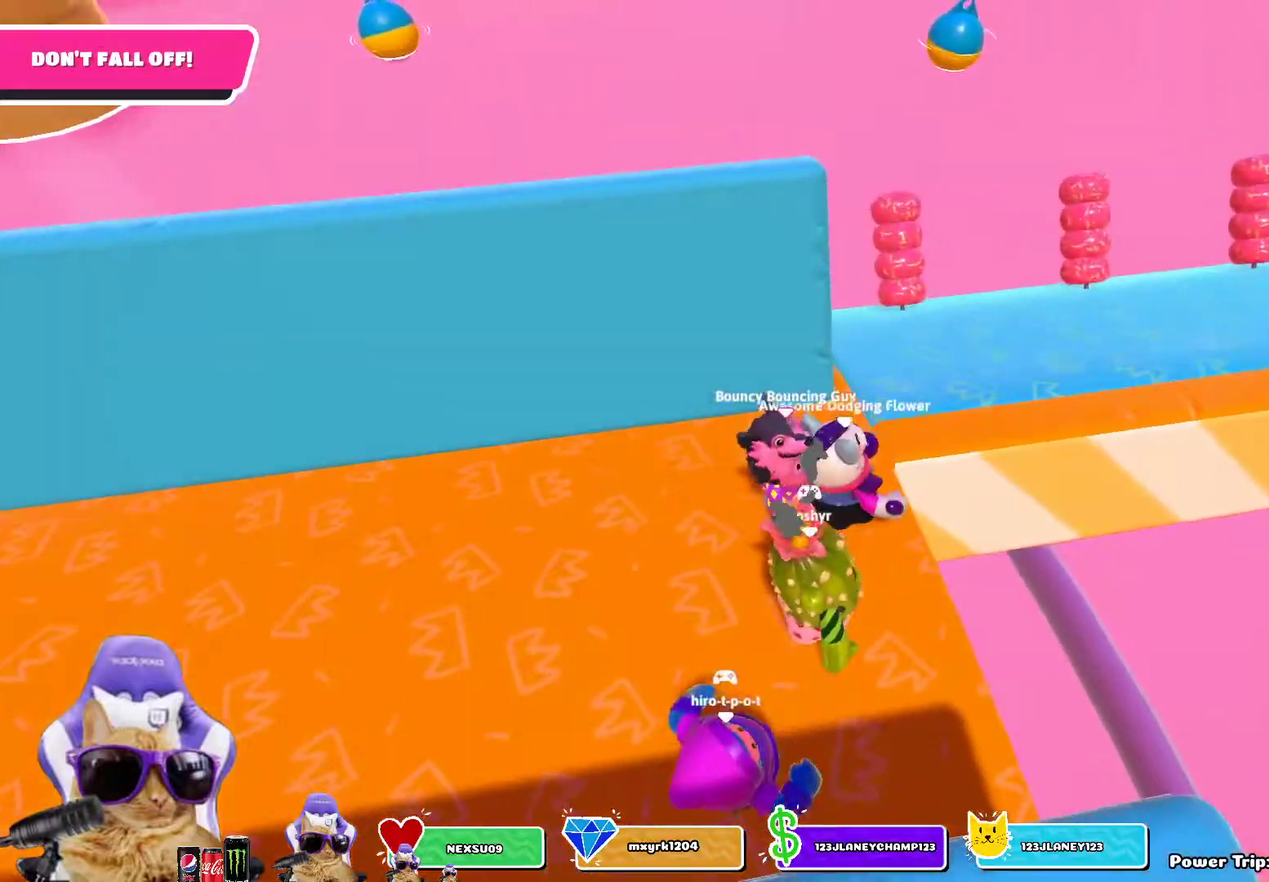
{"dt_ms": 300, "buttons": [], "left_stick": "up-right", "right_stick": "right", "events": [[17, "right_stick", "right"]]}
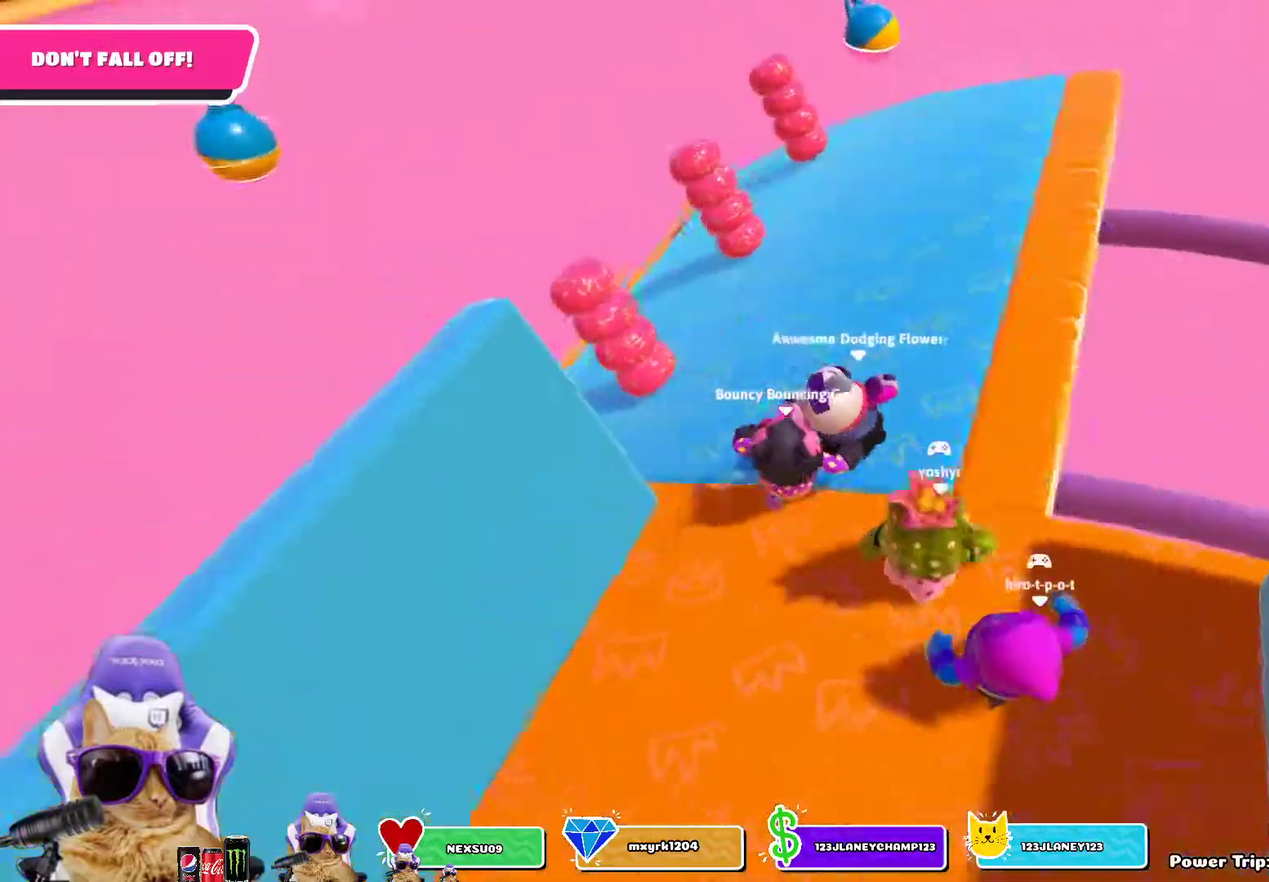
{"dt_ms": 400, "buttons": [], "left_stick": "up-right", "right_stick": "right", "events": [[150, "left_stick", "center"], [350, "left_stick", "up-right"]]}
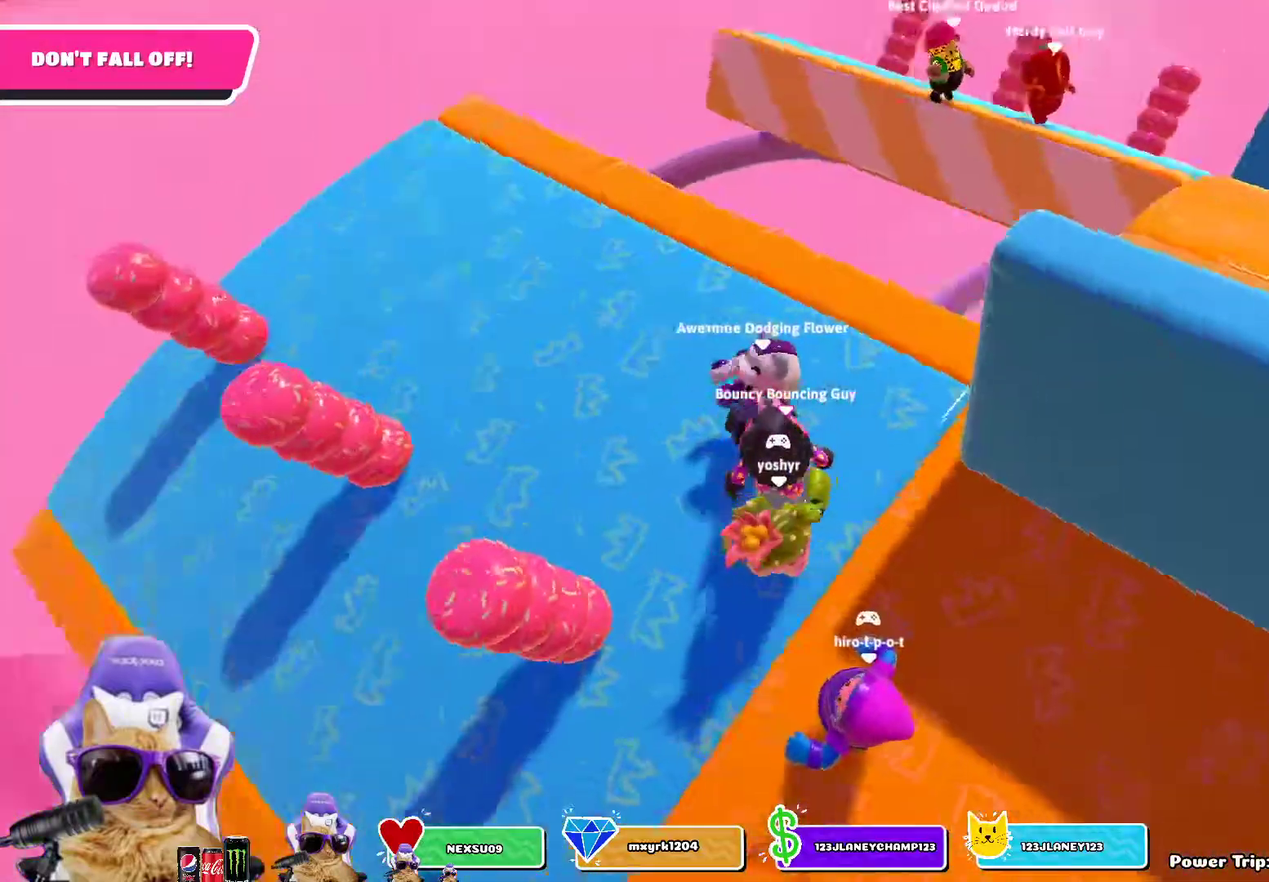
{"dt_ms": 700, "buttons": [], "left_stick": "center", "right_stick": "center", "events": [[33, "right_stick", "center"], [133, "left_stick", "center"]]}
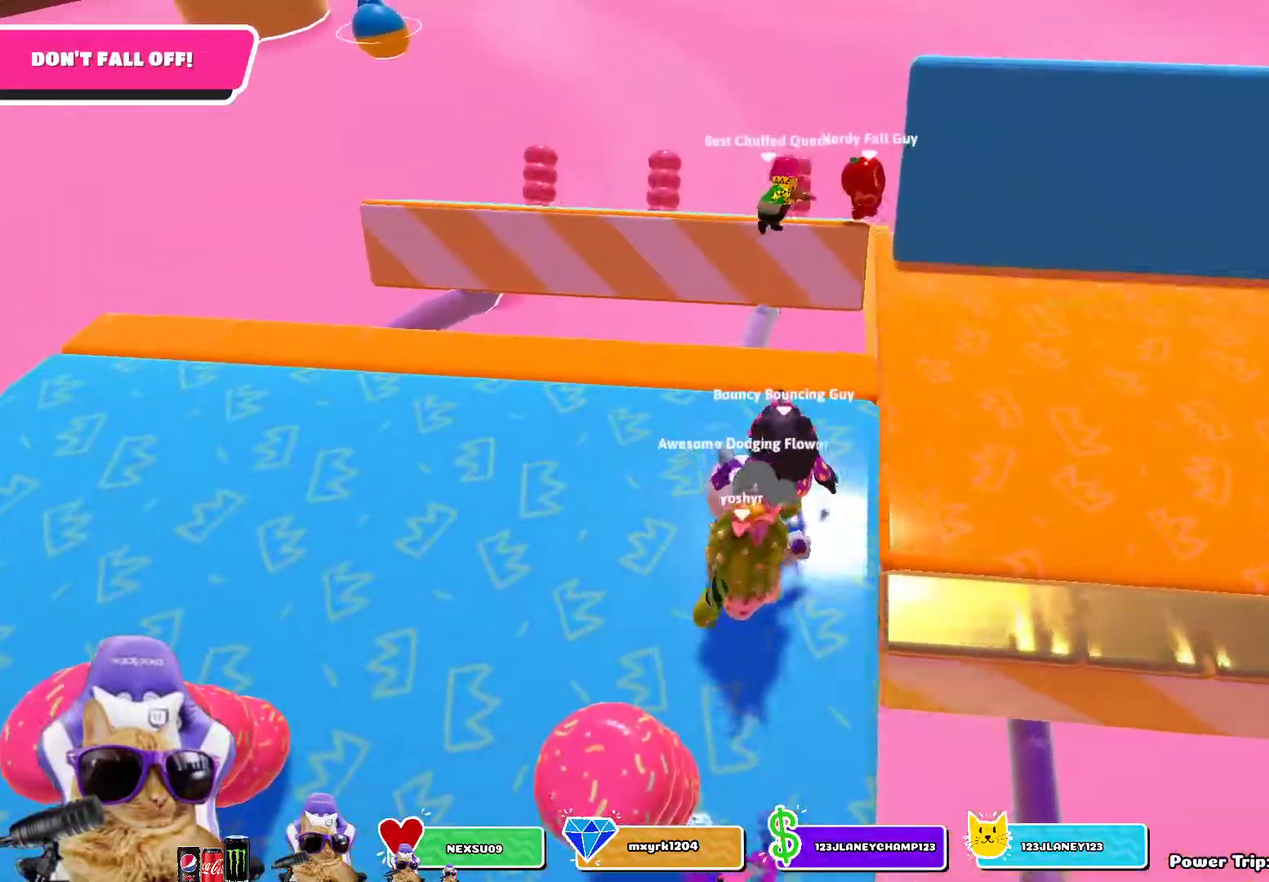
{"dt_ms": 400, "buttons": [], "left_stick": "center", "right_stick": "center", "events": [[150, "left_stick", "left"], [250, "left_stick", "center"]]}
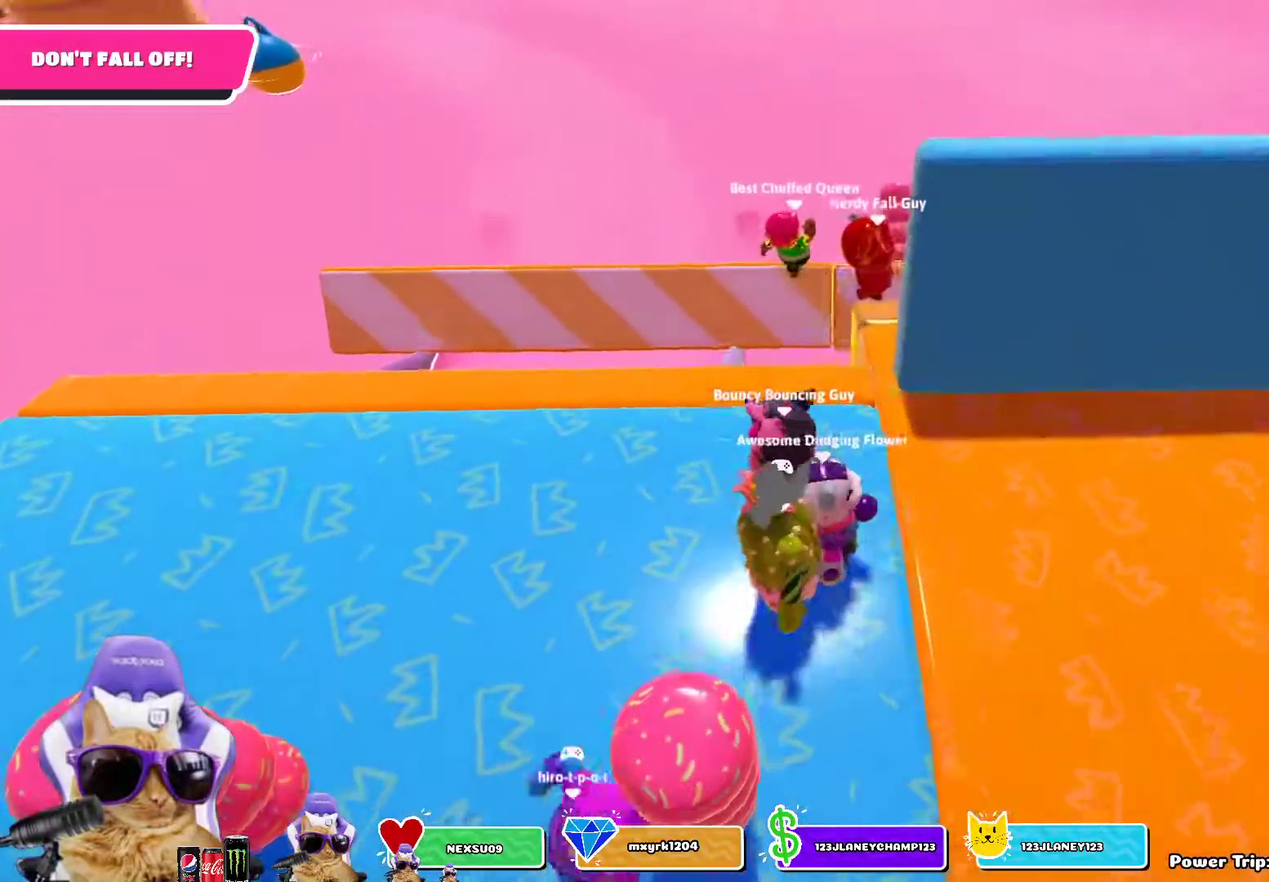
{"dt_ms": 600, "buttons": [], "left_stick": "down", "right_stick": "center", "events": [[550, "left_stick", "down"]]}
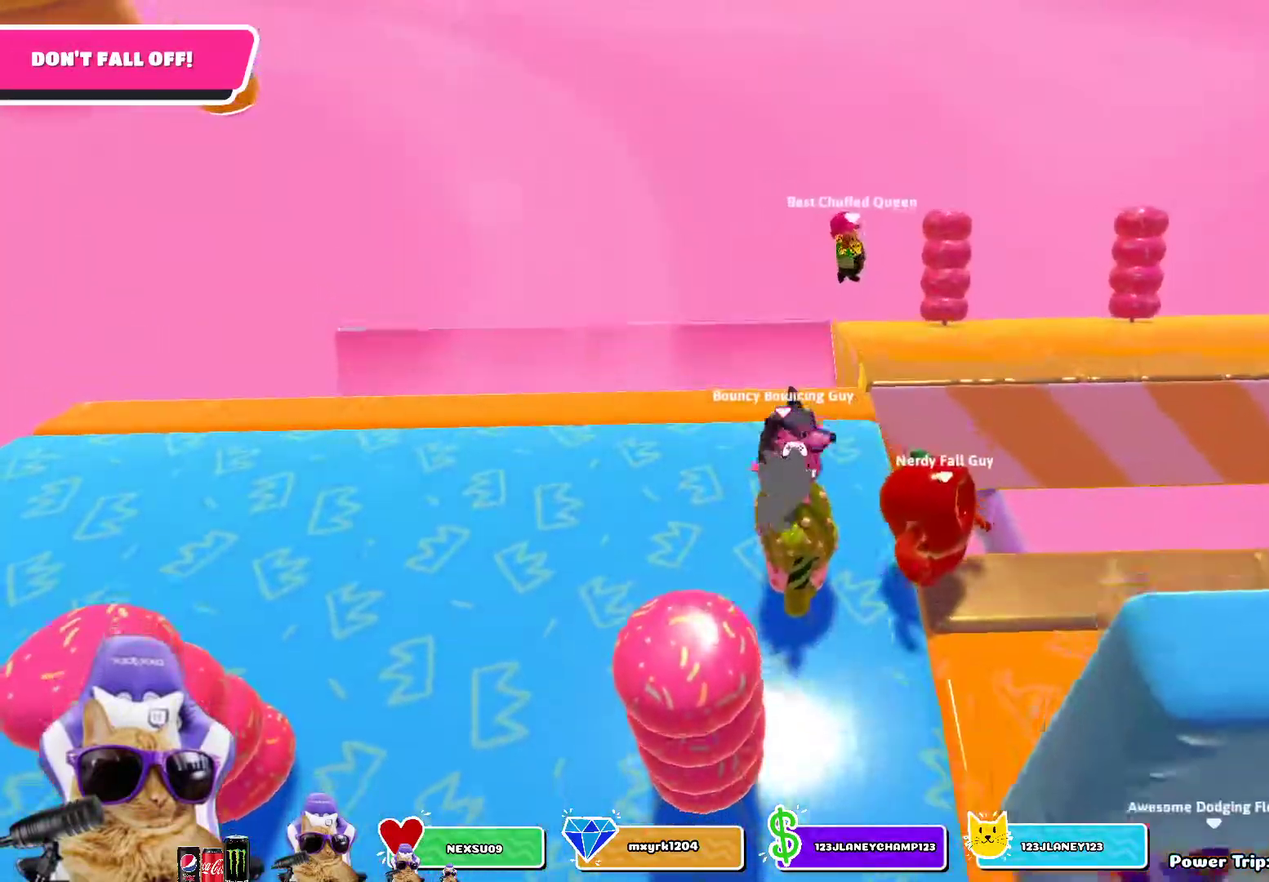
{"dt_ms": 400, "buttons": [], "left_stick": "up-right", "right_stick": "right", "events": [[17, "left_stick", "down-right"], [233, "left_stick", "right"], [333, "right_stick", "right"], [367, "left_stick", "up-right"]]}